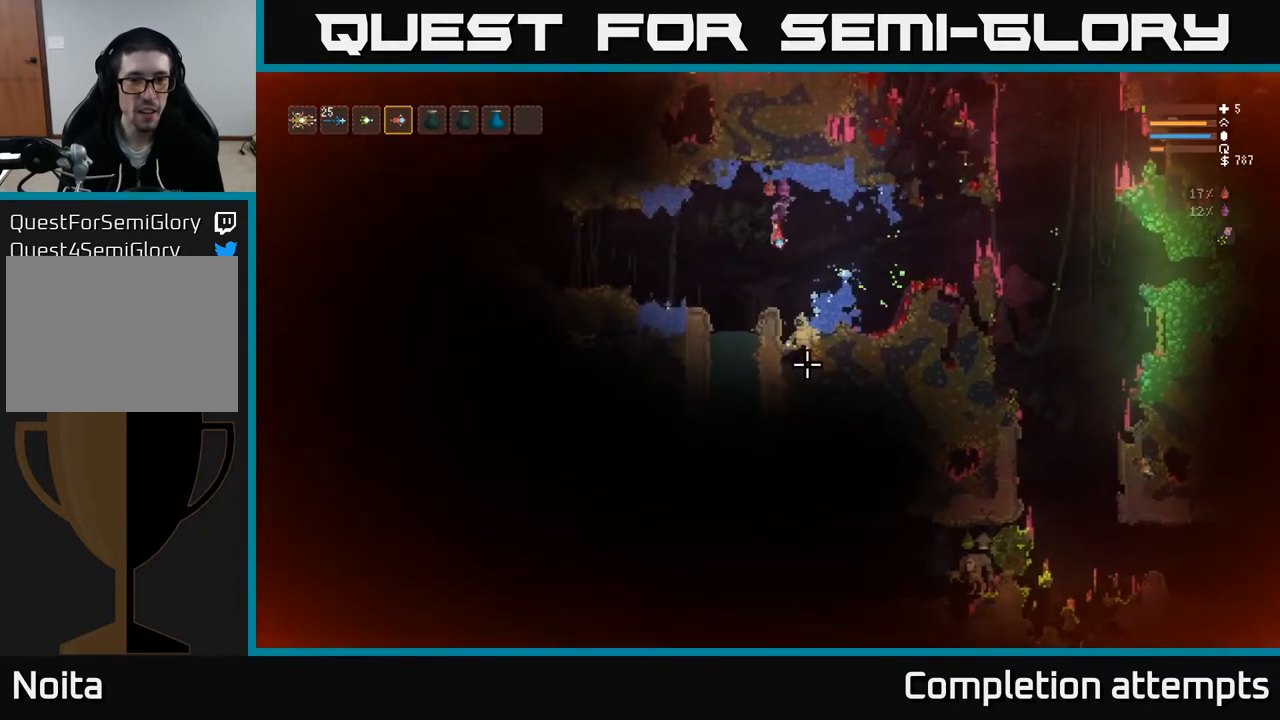
Gameplay with a controller (Xbox layout); each line is a JSON object with the inputs held at the frame after it. "events" lists button and stick changes between this image and that frame as [ms after this image, input, new state], when the widget could be followed in between.
{"buttons": [], "left_stick": "left", "right_stick": "down", "events": [[250, "L2", "down"], [400, "L2", "up"]]}
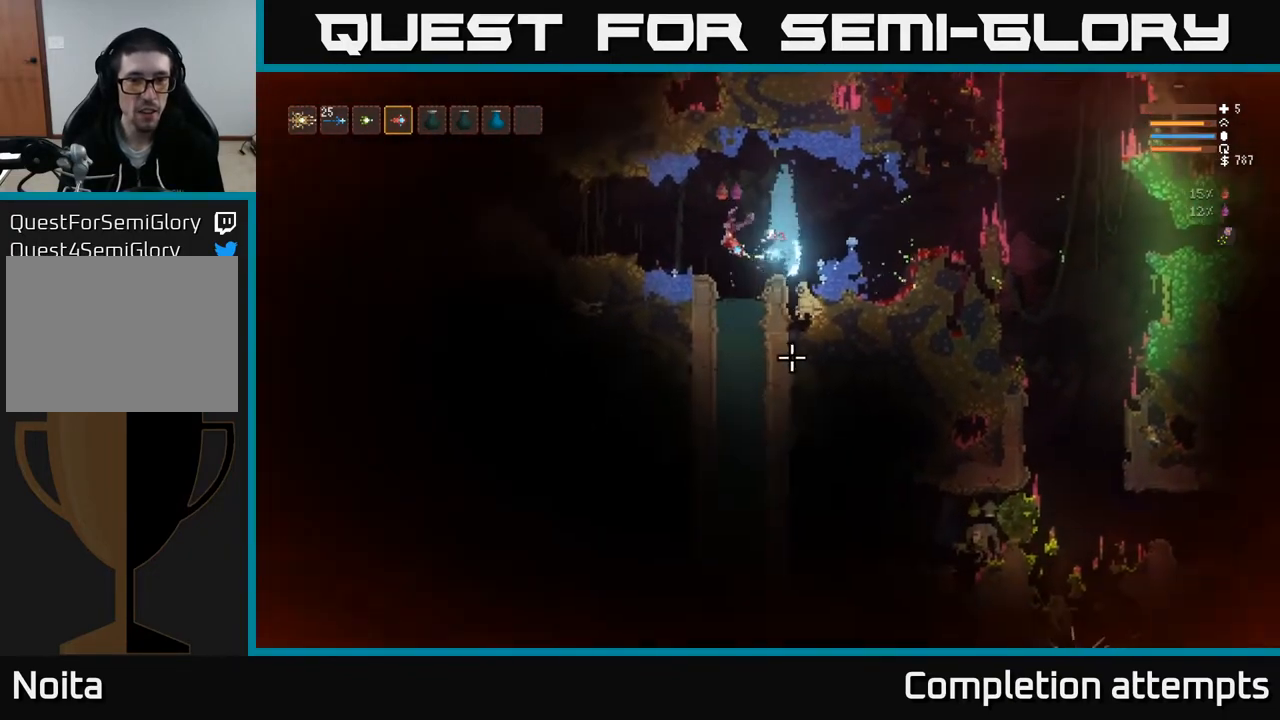
{"buttons": ["L2"], "left_stick": "left", "right_stick": "down-right", "events": [[133, "right_stick", "down-right"], [433, "L2", "down"]]}
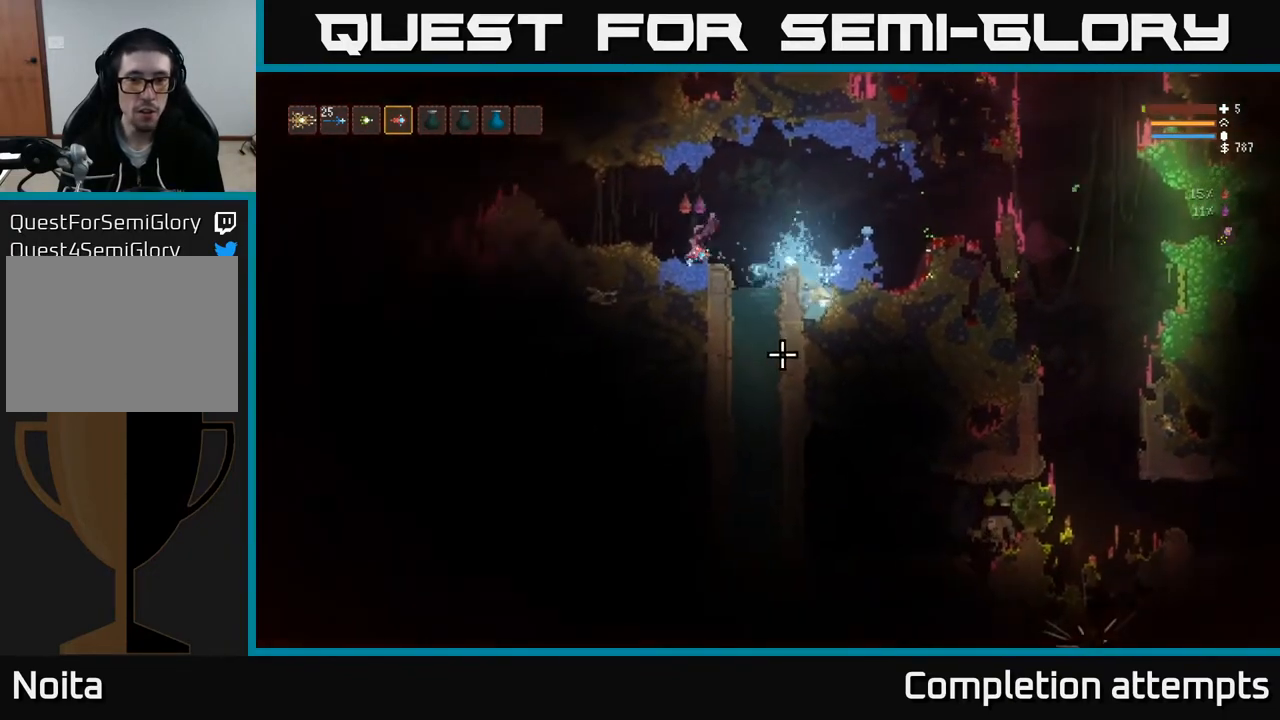
{"buttons": [], "left_stick": "left", "right_stick": "down-right", "events": [[217, "L2", "up"]]}
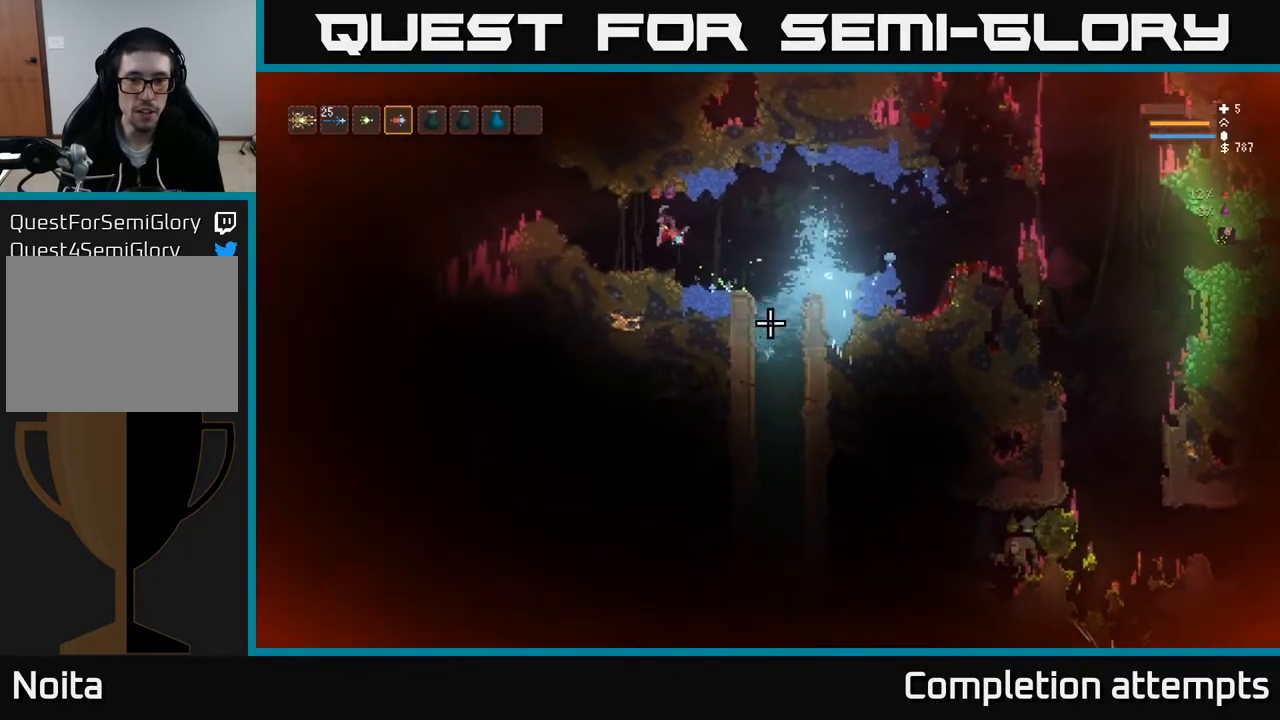
{"buttons": [], "left_stick": "center", "right_stick": "right", "events": [[150, "right_stick", "right"], [183, "left_stick", "center"]]}
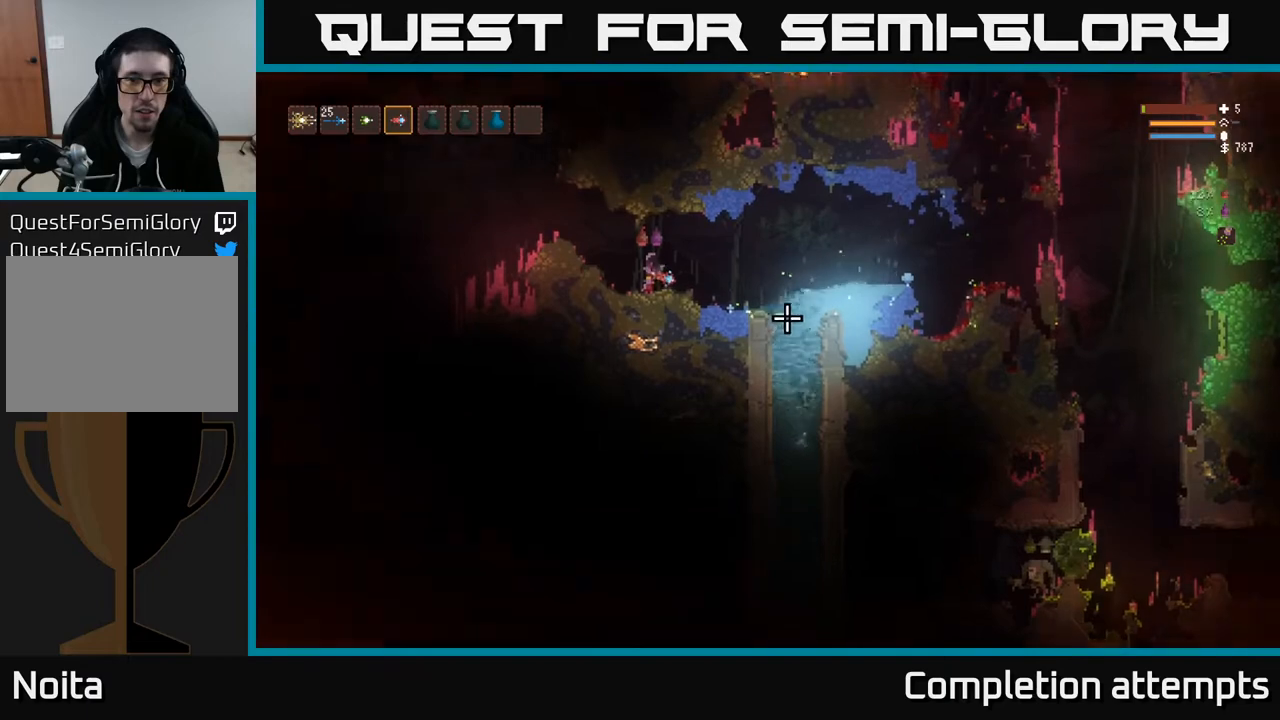
{"buttons": [], "left_stick": "center", "right_stick": "right", "events": []}
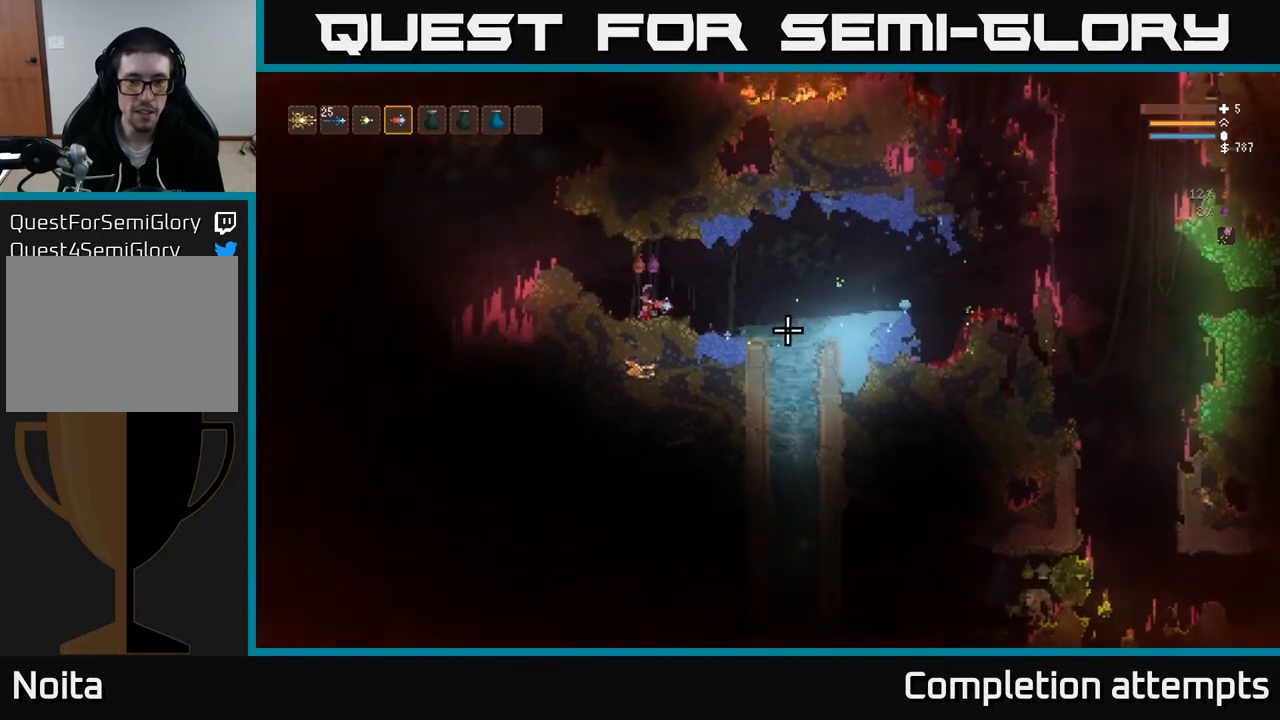
{"buttons": [], "left_stick": "center", "right_stick": "right", "events": []}
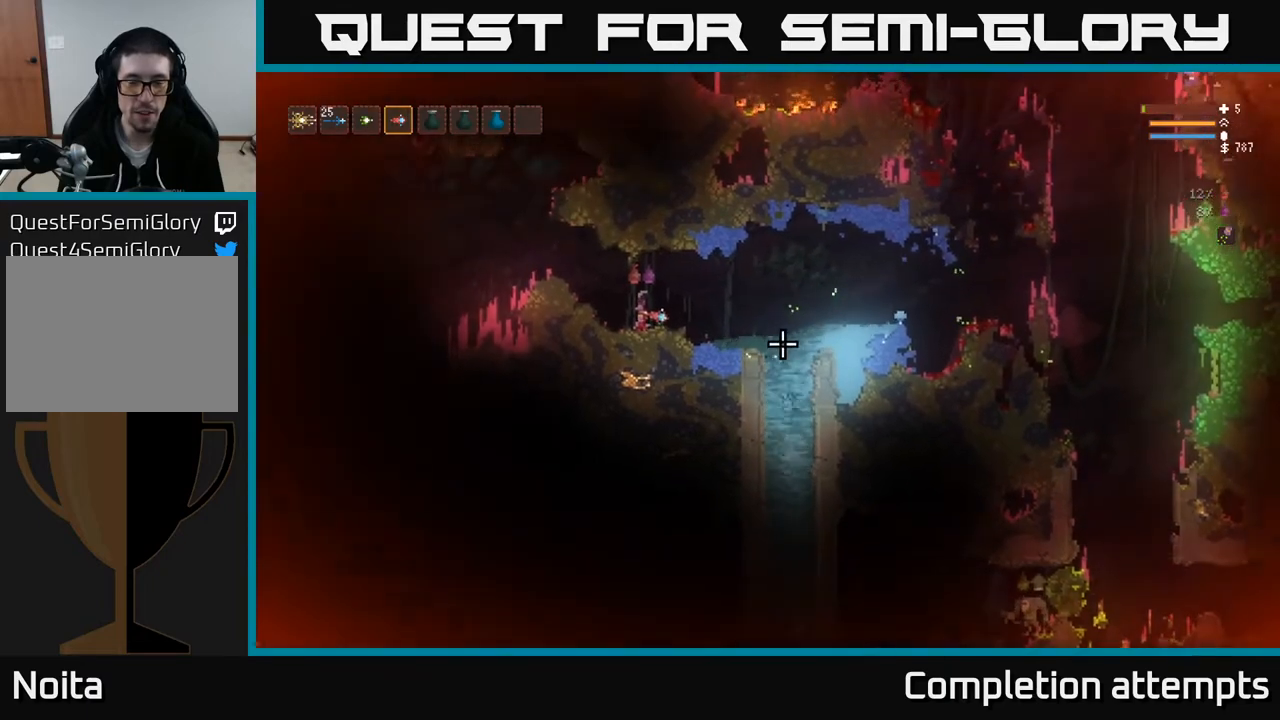
{"buttons": [], "left_stick": "center", "right_stick": "right", "events": [[150, "left_stick", "right"], [217, "R2", "down"], [300, "R2", "up"], [300, "left_stick", "left"], [500, "left_stick", "center"]]}
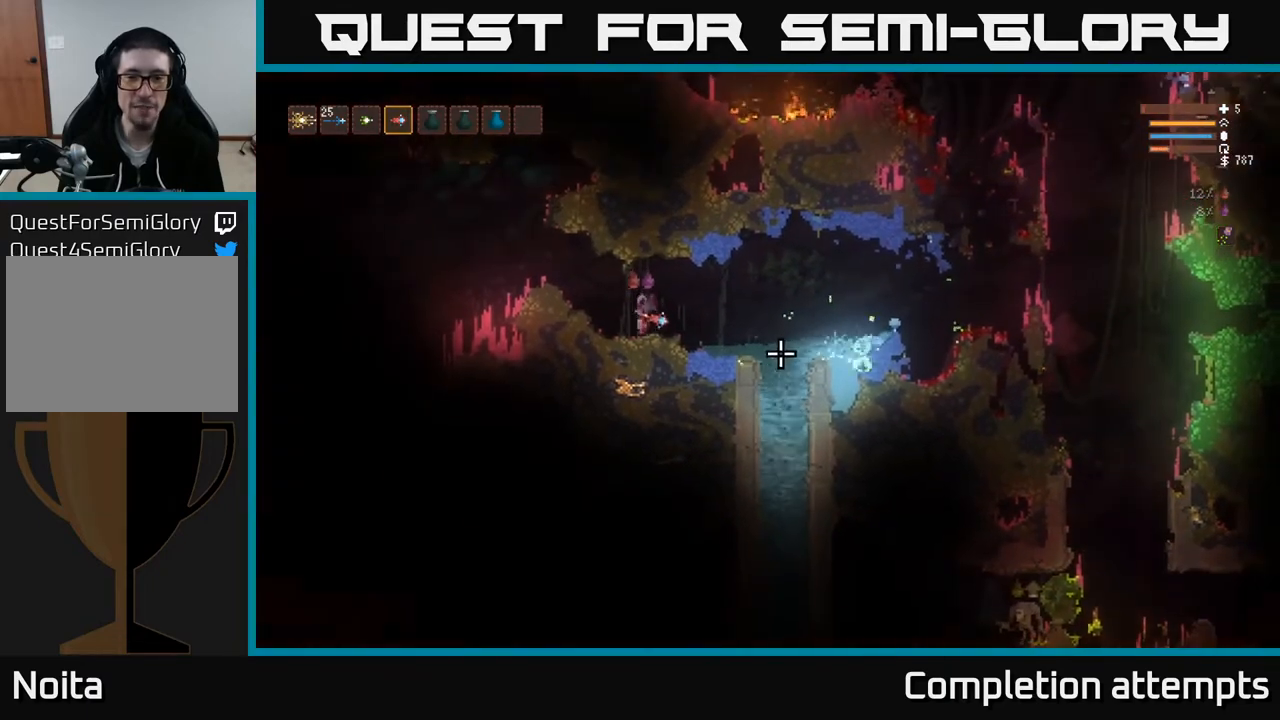
{"buttons": [], "left_stick": "center", "right_stick": "right", "events": []}
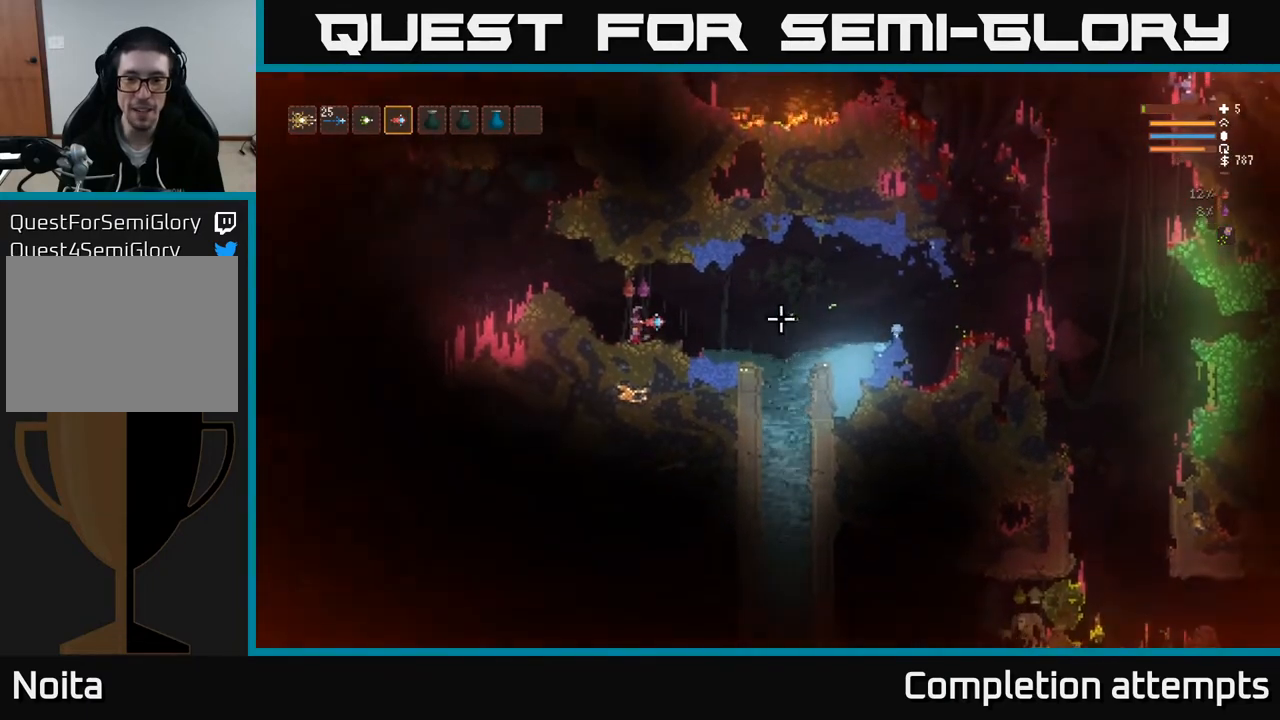
{"buttons": [], "left_stick": "center", "right_stick": "right", "events": []}
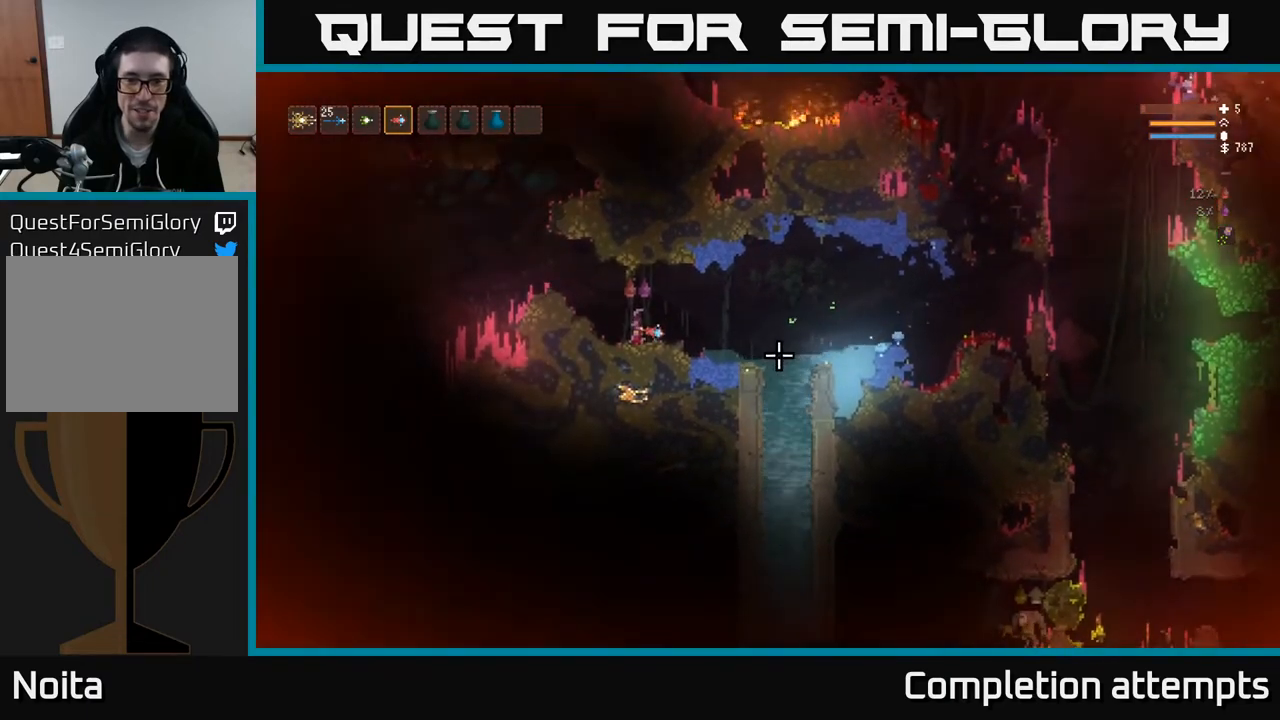
{"buttons": [], "left_stick": "center", "right_stick": "right", "events": []}
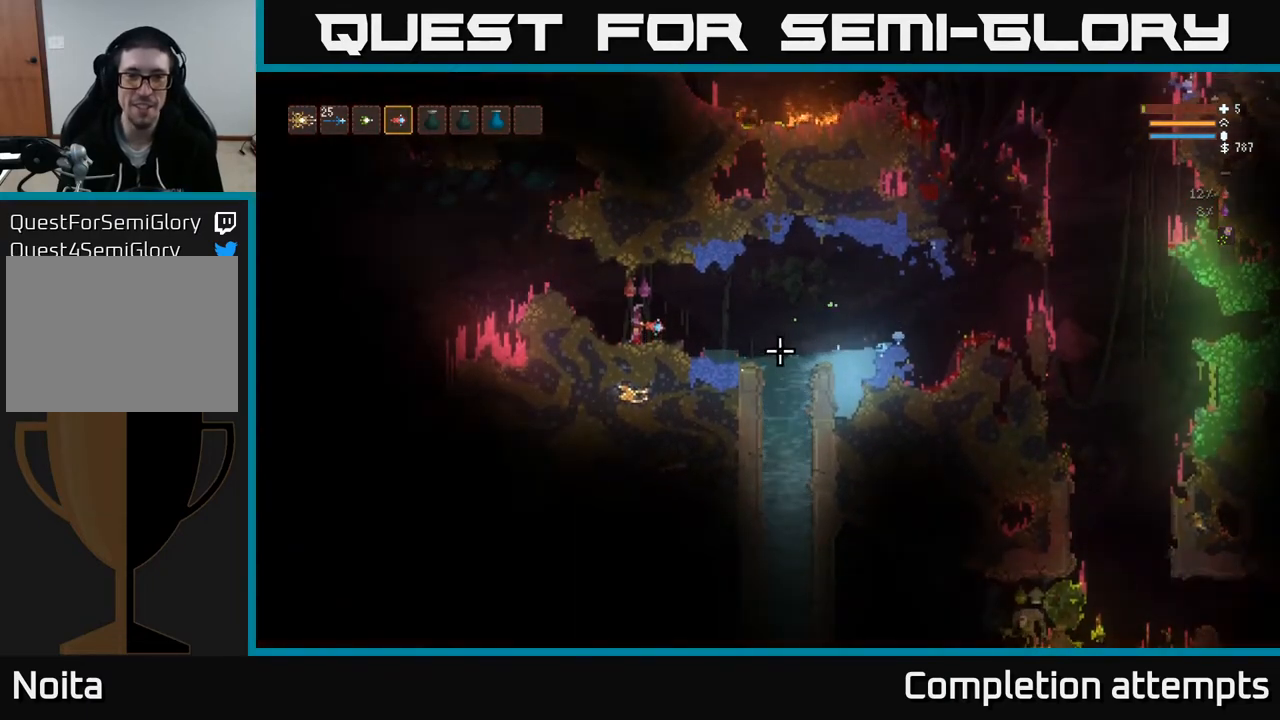
{"buttons": [], "left_stick": "center", "right_stick": "right", "events": []}
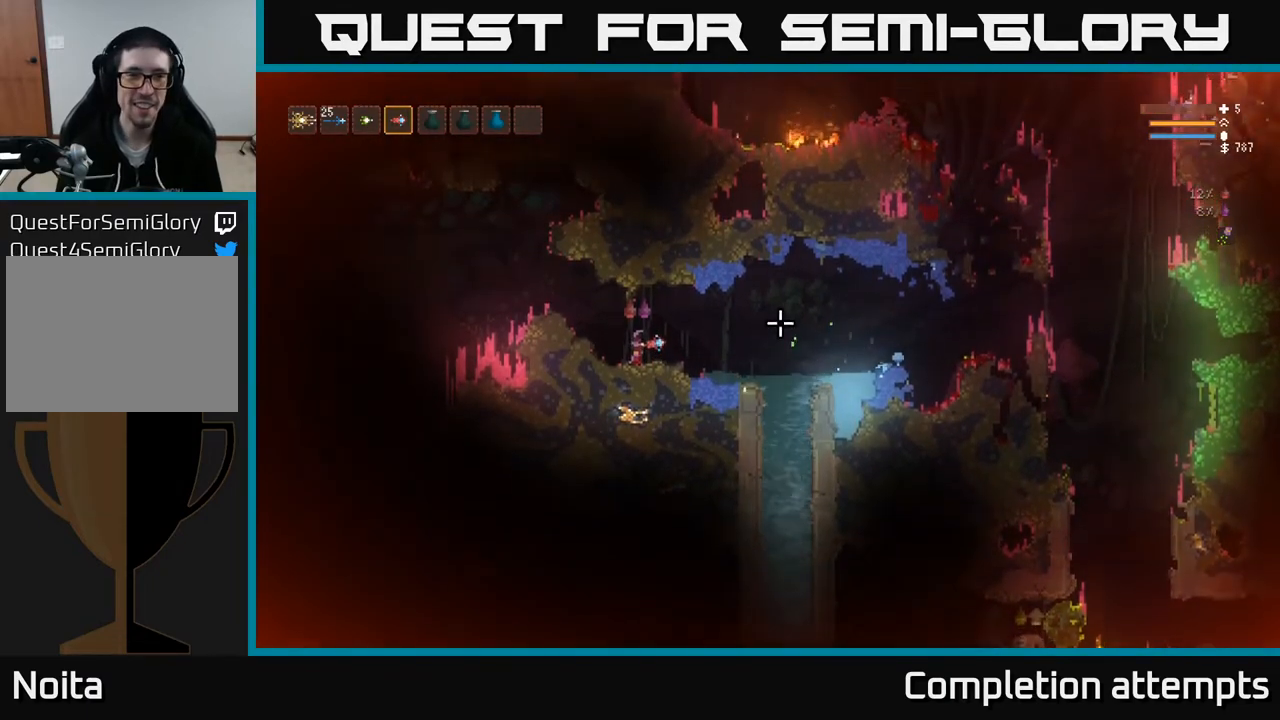
{"buttons": [], "left_stick": "center", "right_stick": "right", "events": [[167, "right_stick", "center"], [367, "right_stick", "right"]]}
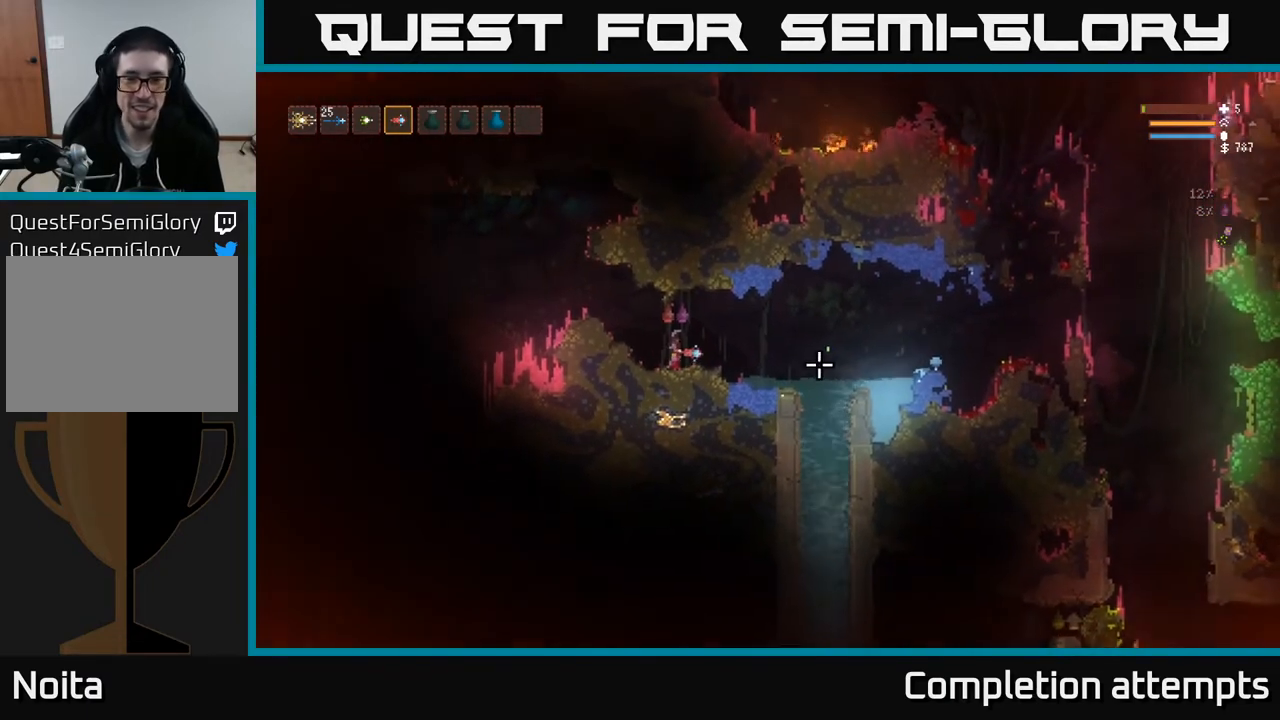
{"buttons": [], "left_stick": "center", "right_stick": "right", "events": []}
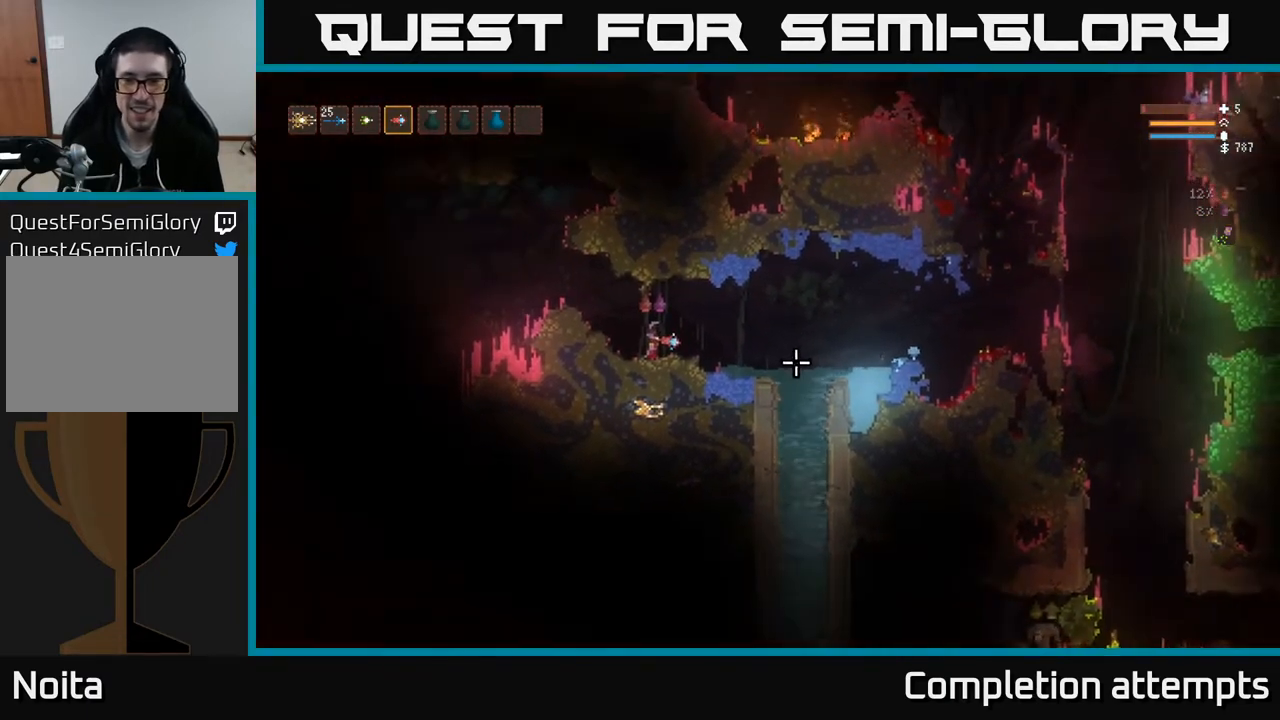
{"buttons": [], "left_stick": "left", "right_stick": "up-left", "events": [[317, "right_stick", "up-left"], [433, "left_stick", "left"]]}
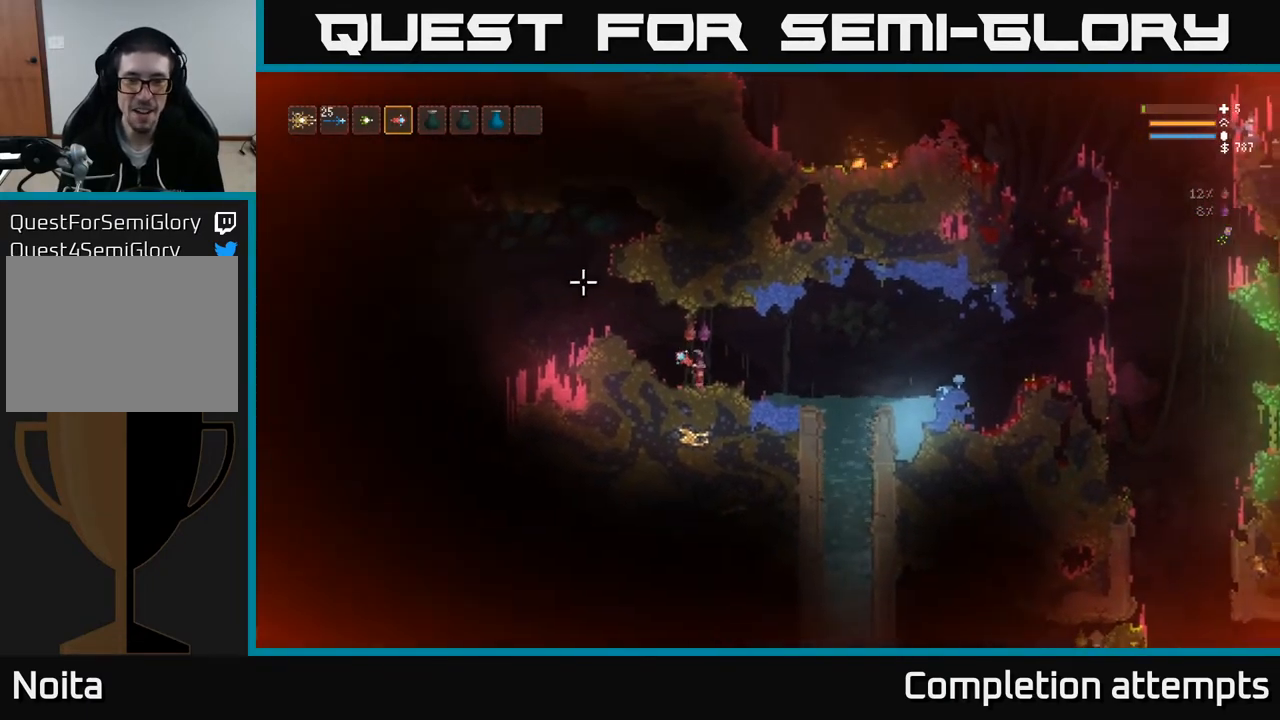
{"buttons": [], "left_stick": "left", "right_stick": "left", "events": [[100, "L2", "down"], [267, "L2", "up"], [450, "right_stick", "left"]]}
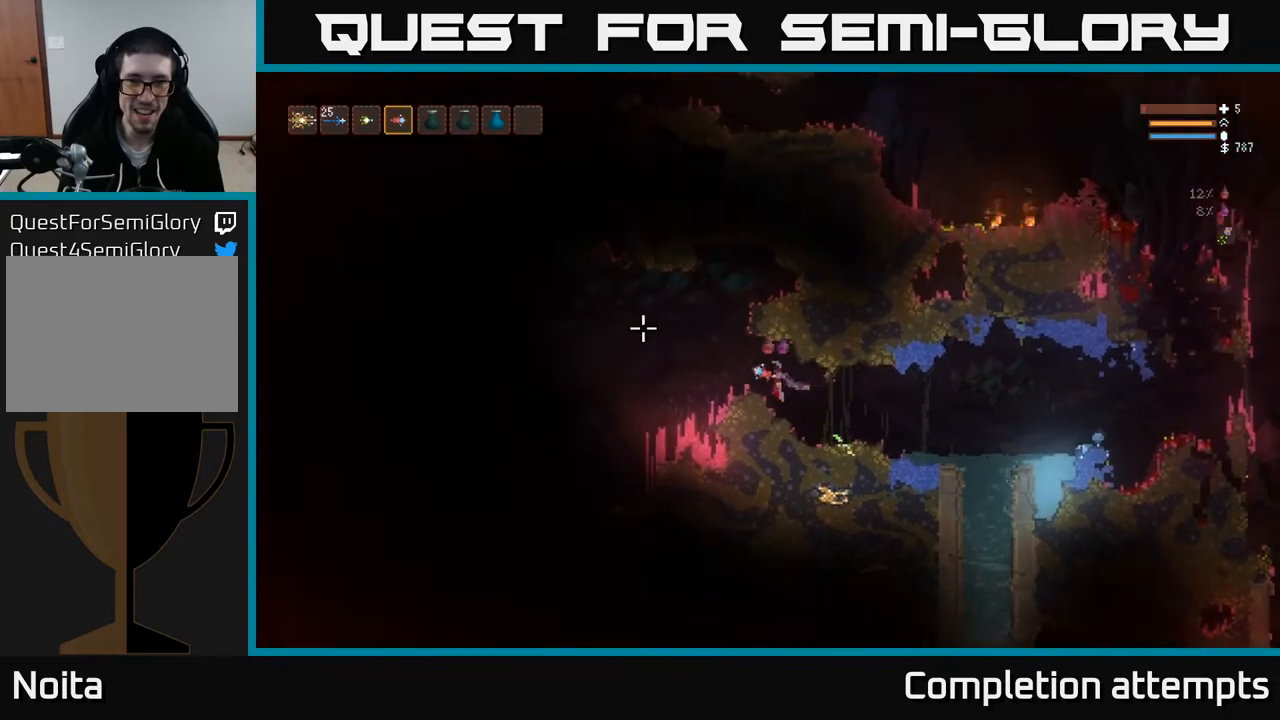
{"buttons": [], "left_stick": "center", "right_stick": "left", "events": [[133, "left_stick", "center"]]}
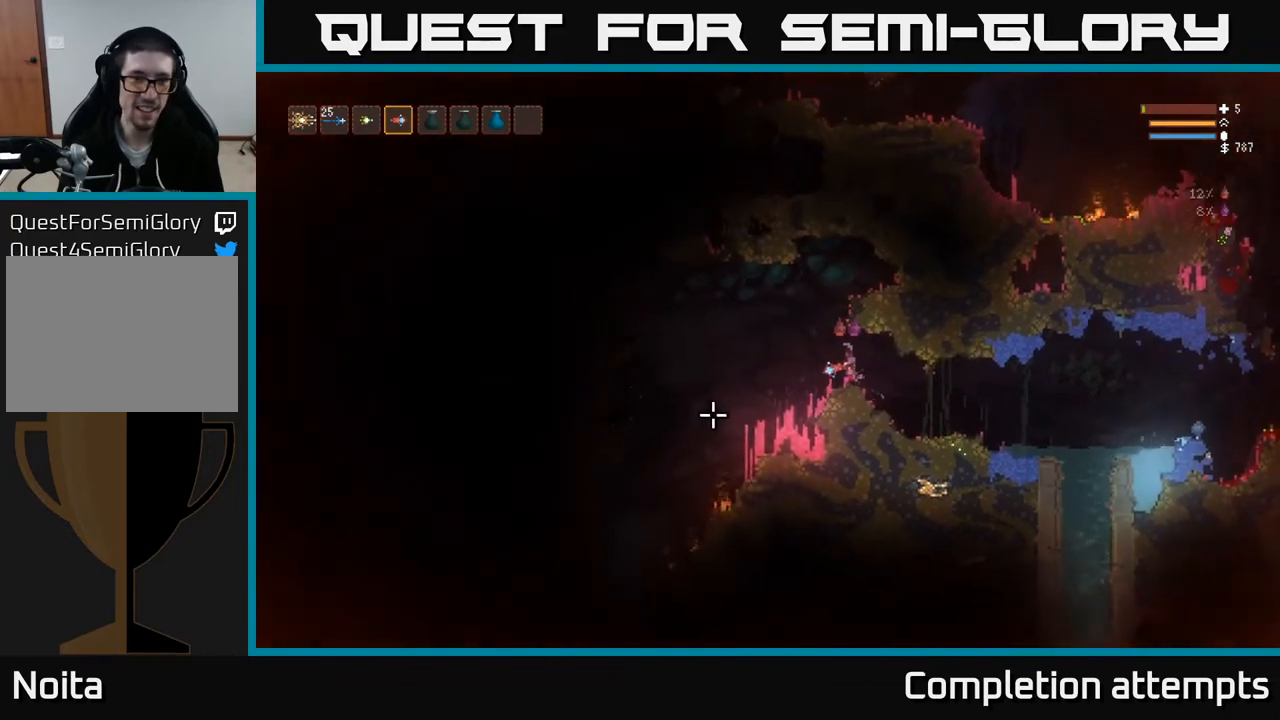
{"buttons": [], "left_stick": "left", "right_stick": "down-left", "events": [[483, "left_stick", "left"], [483, "right_stick", "down-left"]]}
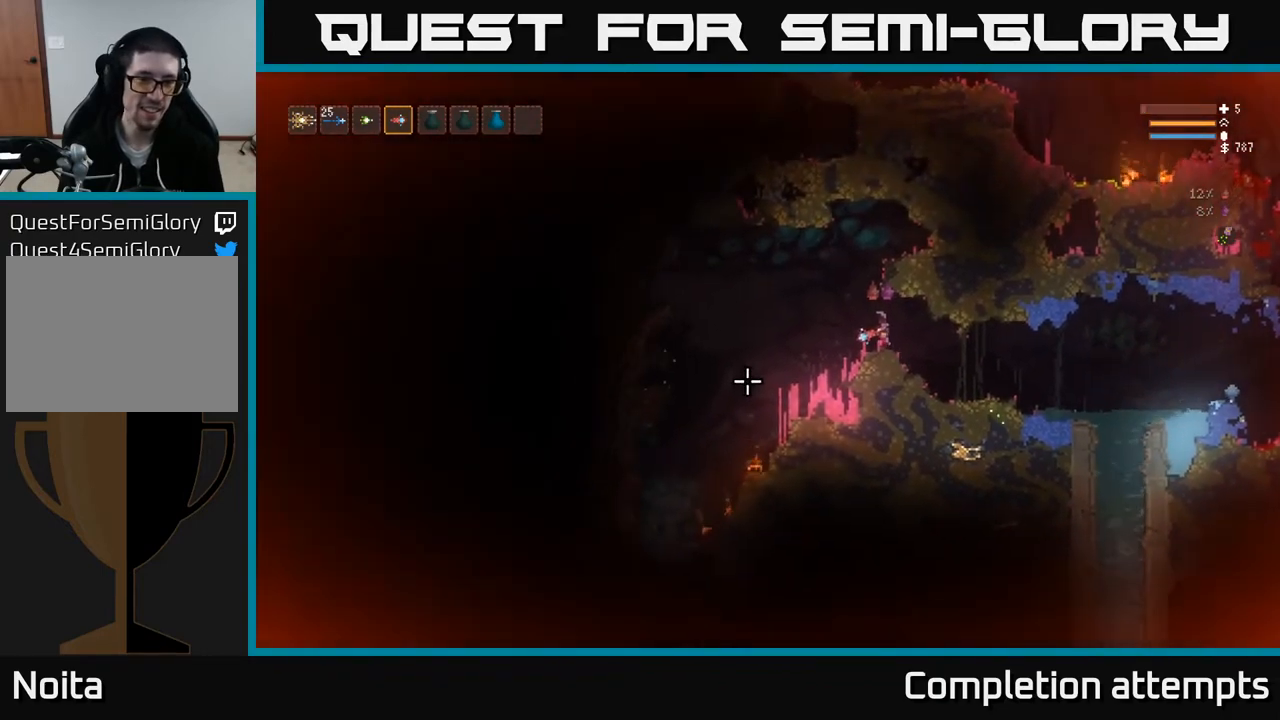
{"buttons": [], "left_stick": "left", "right_stick": "down-left", "events": [[67, "L2", "down"], [200, "L2", "up"]]}
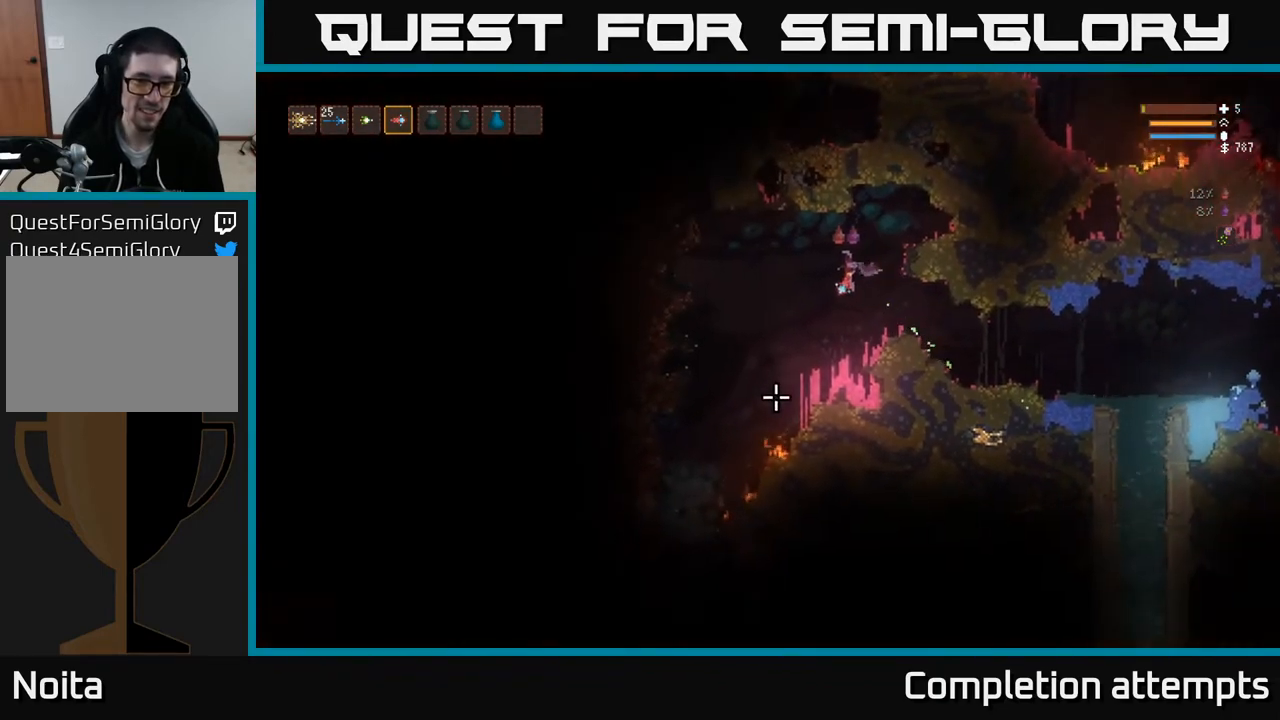
{"buttons": [], "left_stick": "center", "right_stick": "down-left", "events": [[117, "left_stick", "center"]]}
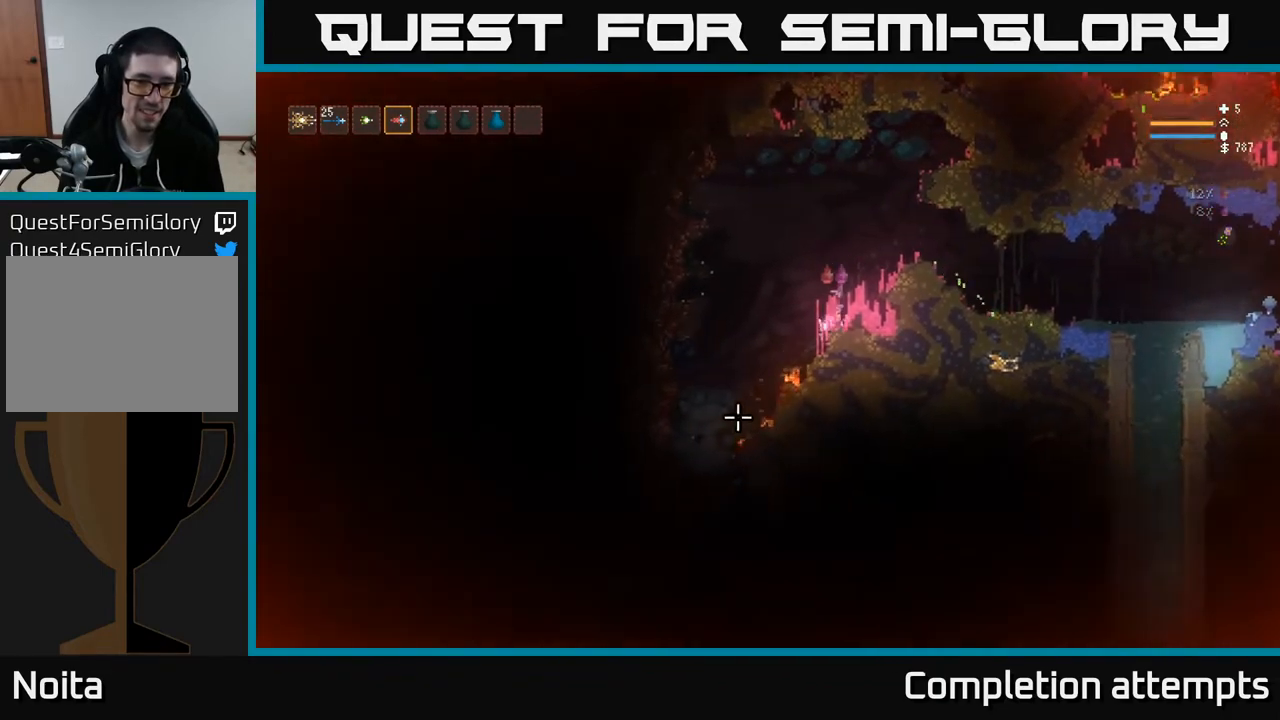
{"buttons": ["R2"], "left_stick": "left", "right_stick": "down-left", "events": [[217, "left_stick", "left"], [300, "L2", "down"], [417, "L2", "up"], [467, "R2", "down"]]}
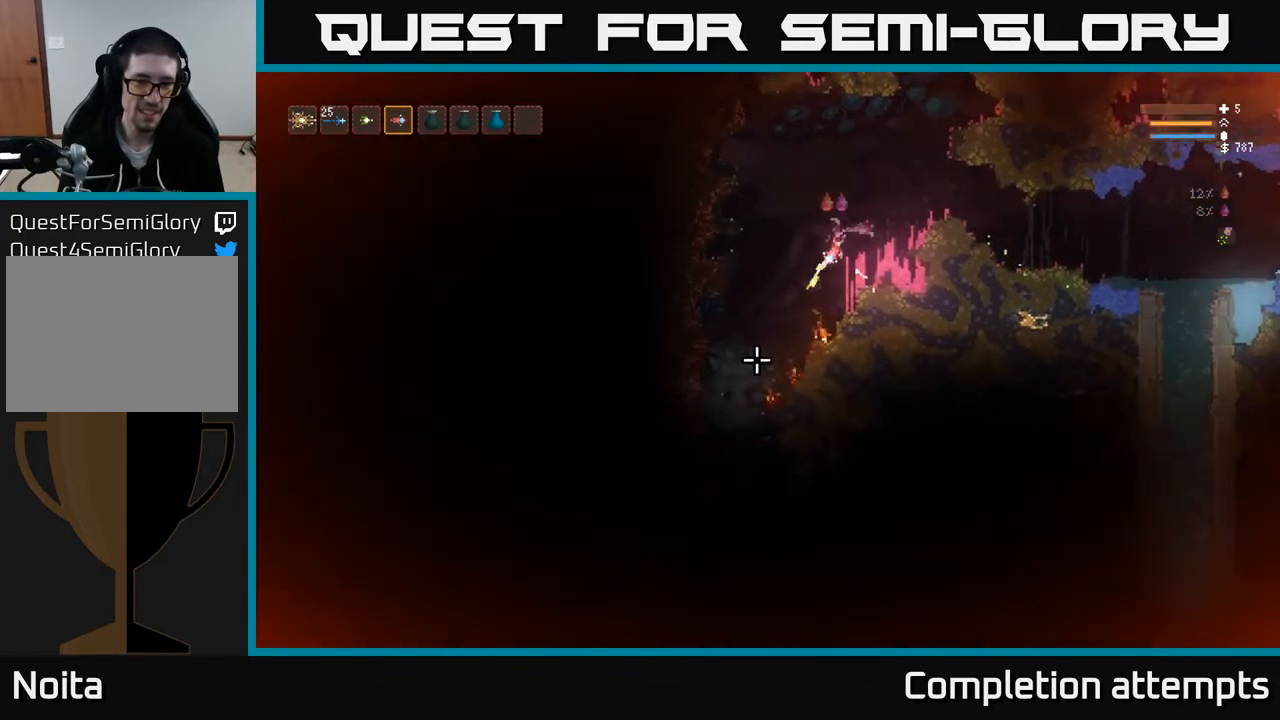
{"buttons": ["L2"], "left_stick": "right", "right_stick": "down-left", "events": [[33, "left_stick", "center"], [83, "R2", "up"], [83, "left_stick", "right"], [267, "left_stick", "center"], [417, "L2", "down"], [467, "left_stick", "right"]]}
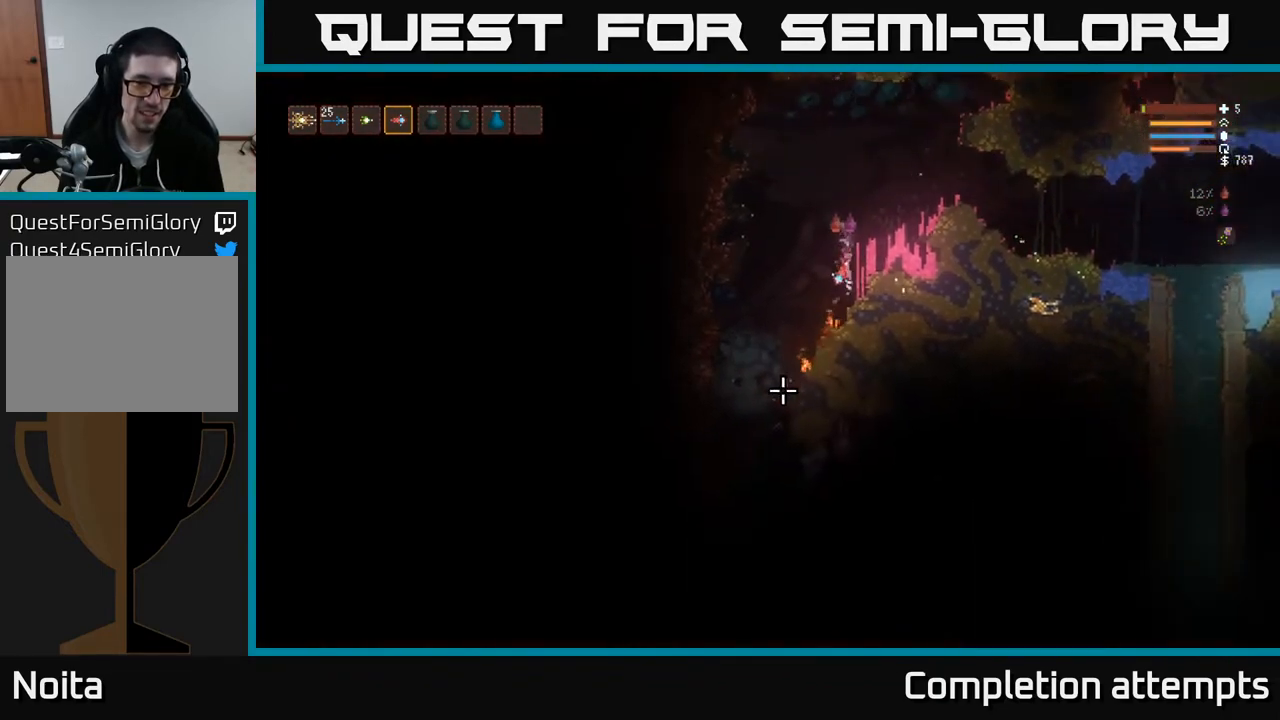
{"buttons": [], "left_stick": "center", "right_stick": "down", "events": [[83, "L2", "up"], [217, "right_stick", "down"], [467, "left_stick", "center"]]}
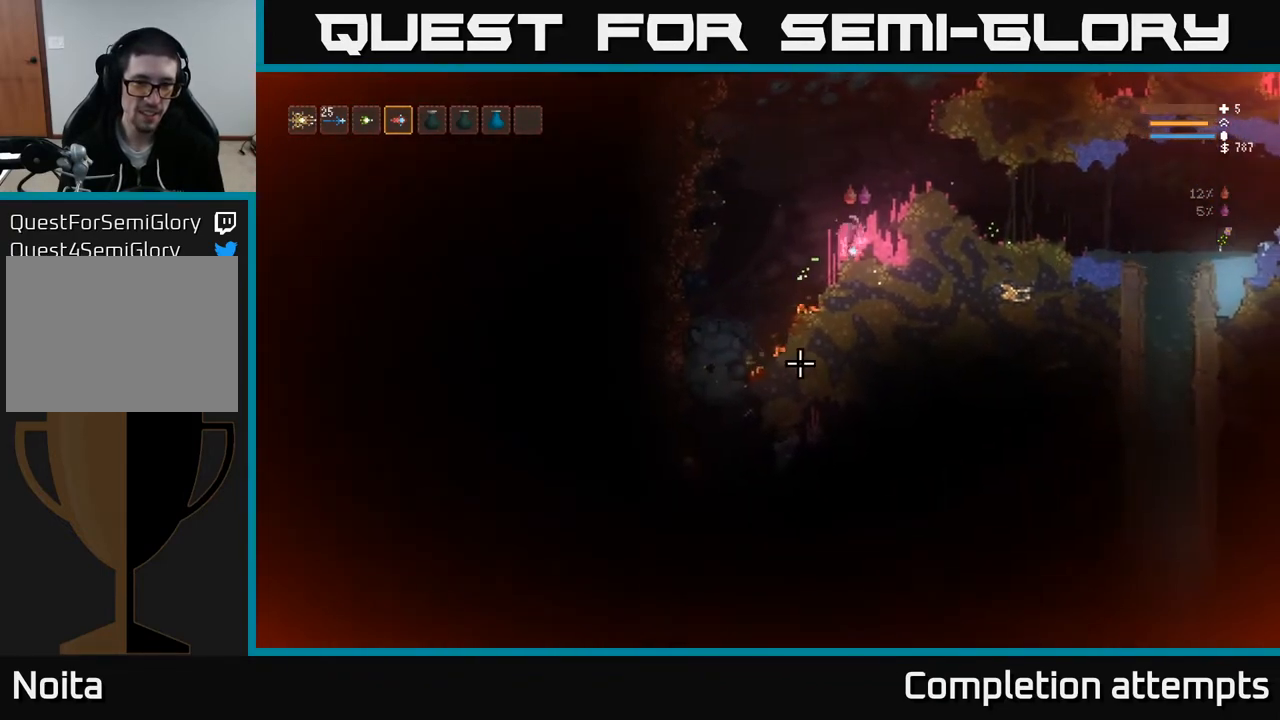
{"buttons": [], "left_stick": "left", "right_stick": "down", "events": [[17, "left_stick", "left"], [183, "L2", "down"], [317, "L2", "up"]]}
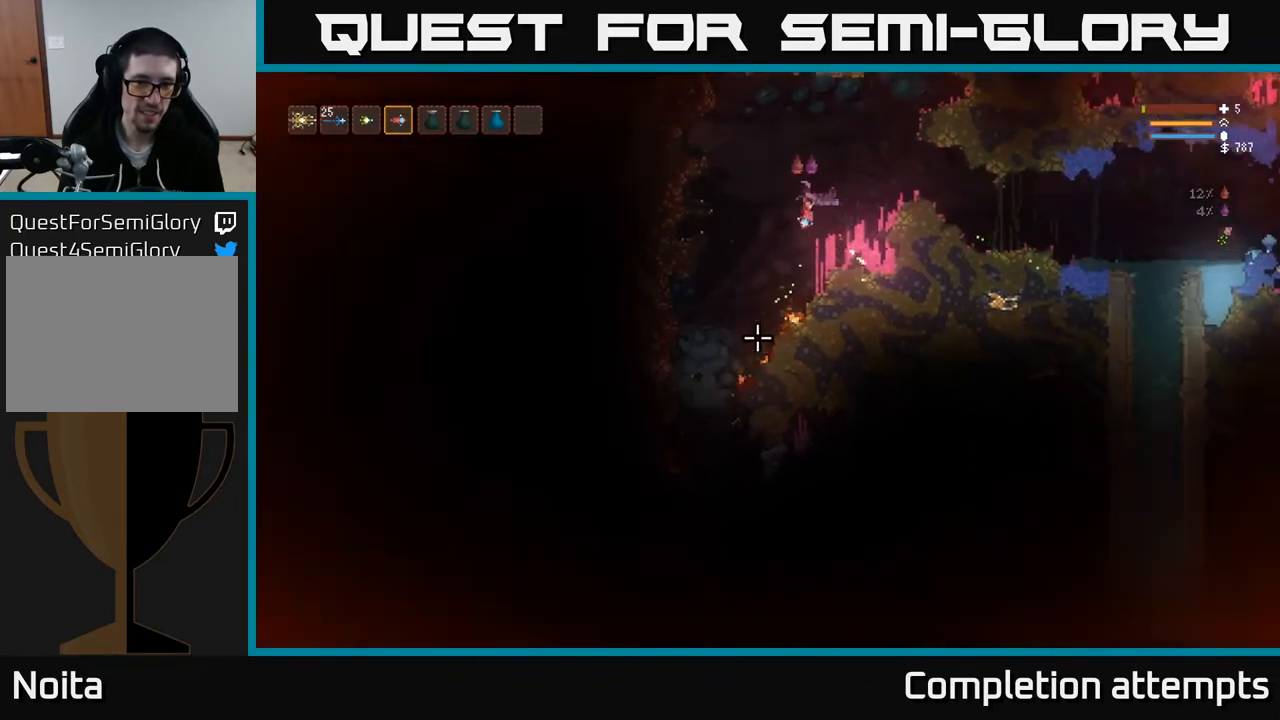
{"buttons": ["L2"], "left_stick": "left", "right_stick": "down", "events": [[483, "L2", "down"]]}
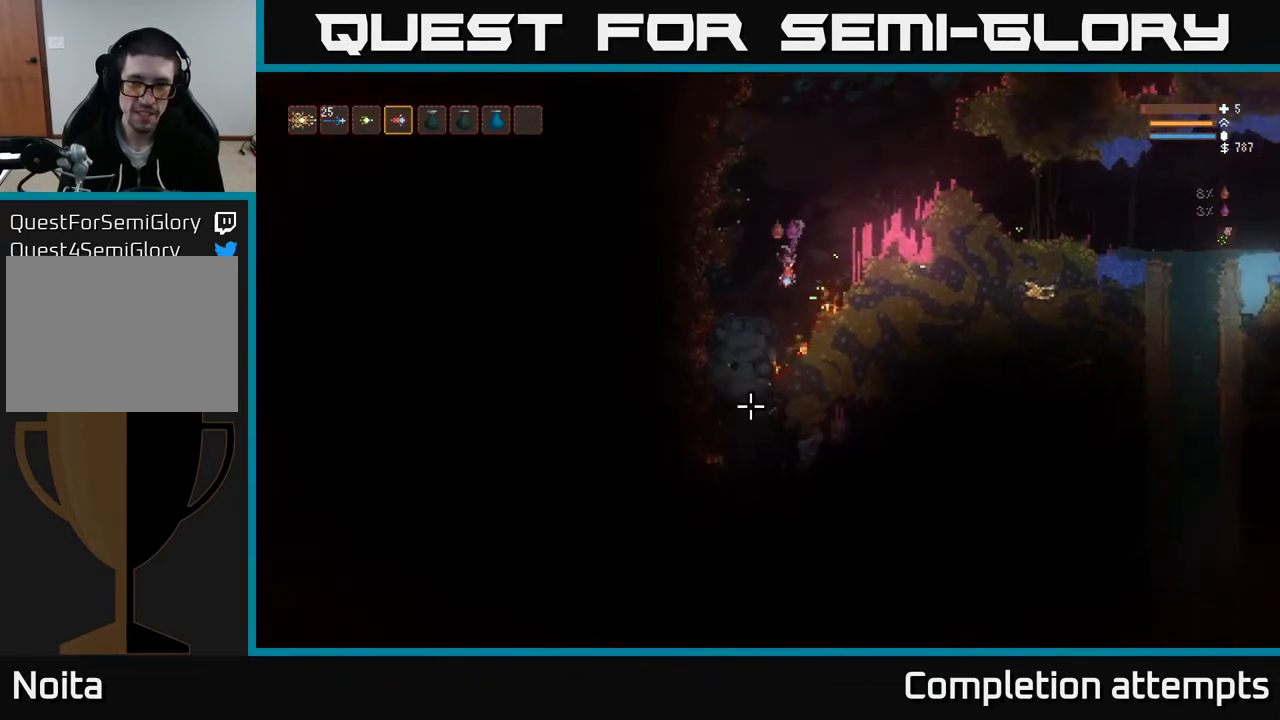
{"buttons": [], "left_stick": "center", "right_stick": "down", "events": [[67, "L2", "up"], [283, "left_stick", "center"]]}
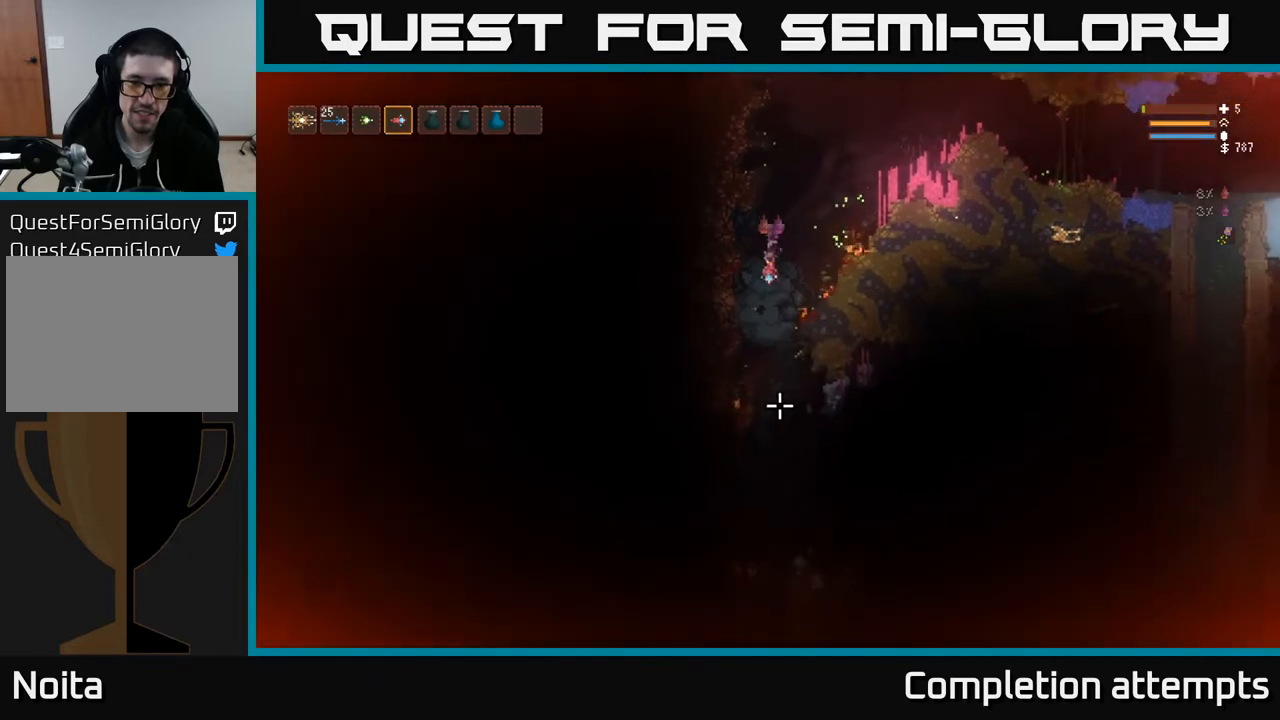
{"buttons": ["L2"], "left_stick": "center", "right_stick": "down", "events": [[33, "L2", "down"], [167, "L2", "up"], [500, "L2", "down"]]}
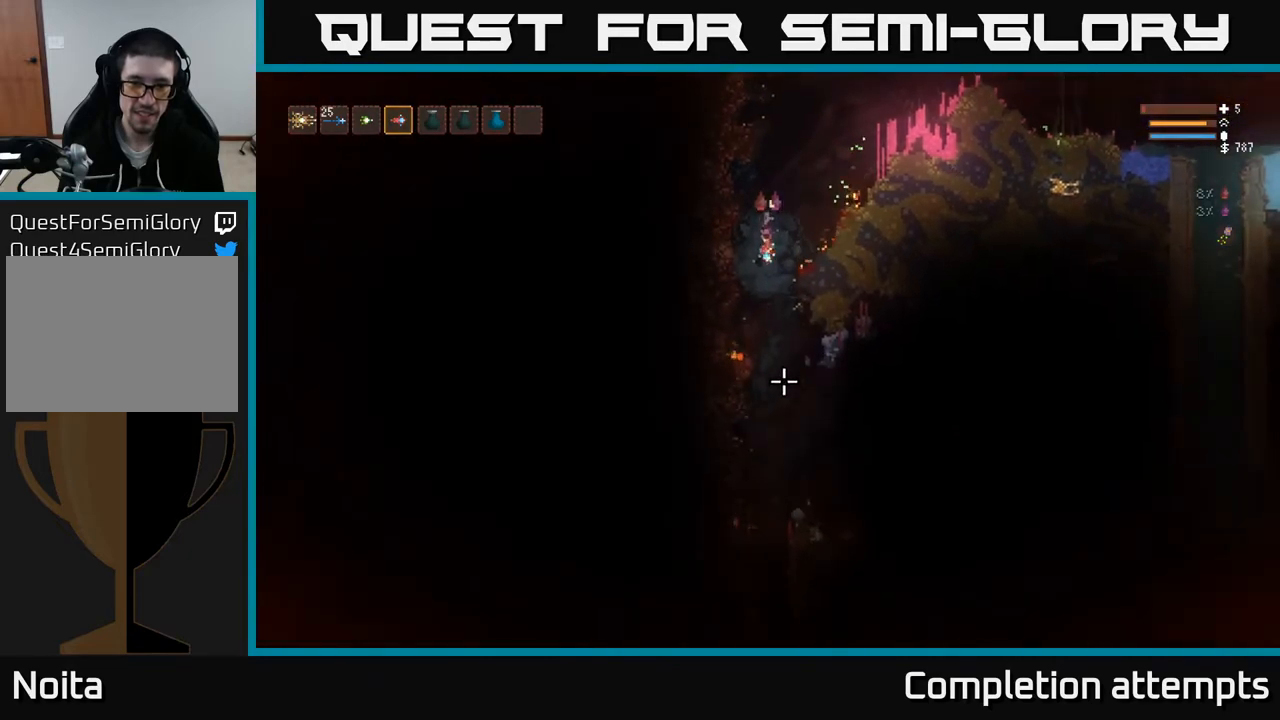
{"buttons": [], "left_stick": "center", "right_stick": "down", "events": [[117, "L2", "up"]]}
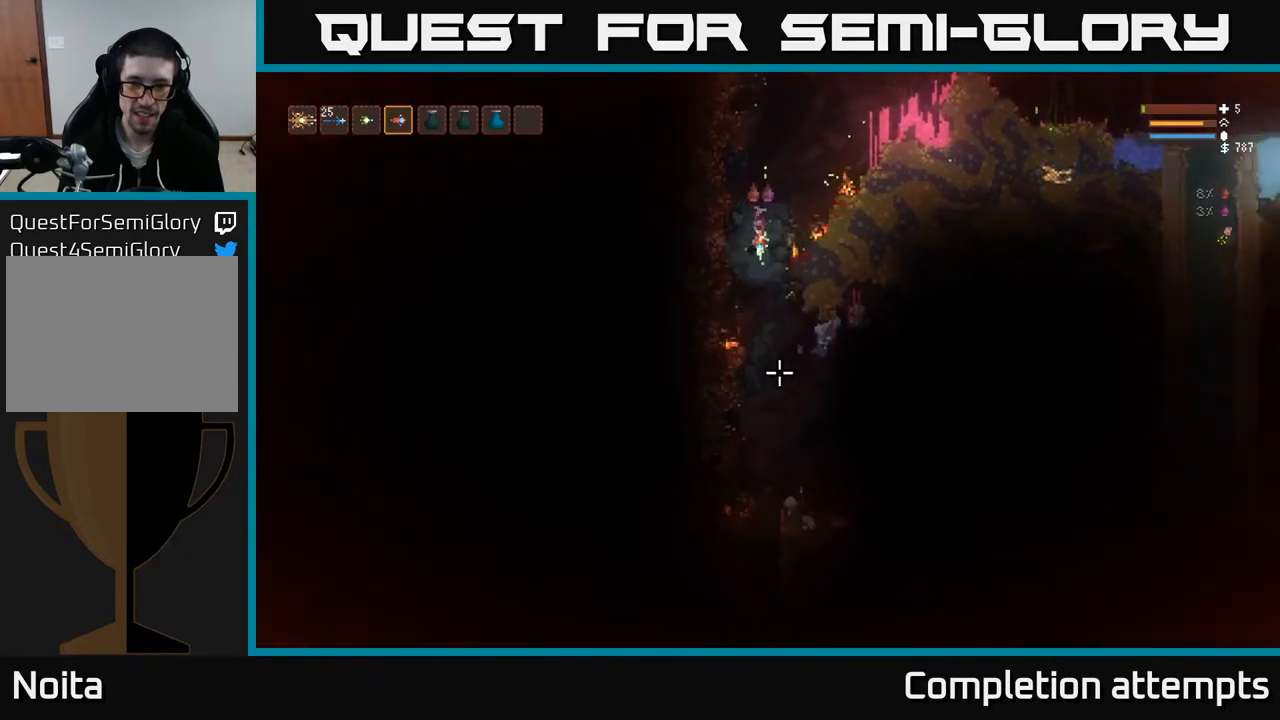
{"buttons": ["L2"], "left_stick": "center", "right_stick": "down-right", "events": [[167, "left_stick", "right"], [333, "left_stick", "center"], [500, "L2", "down"], [500, "right_stick", "down-right"]]}